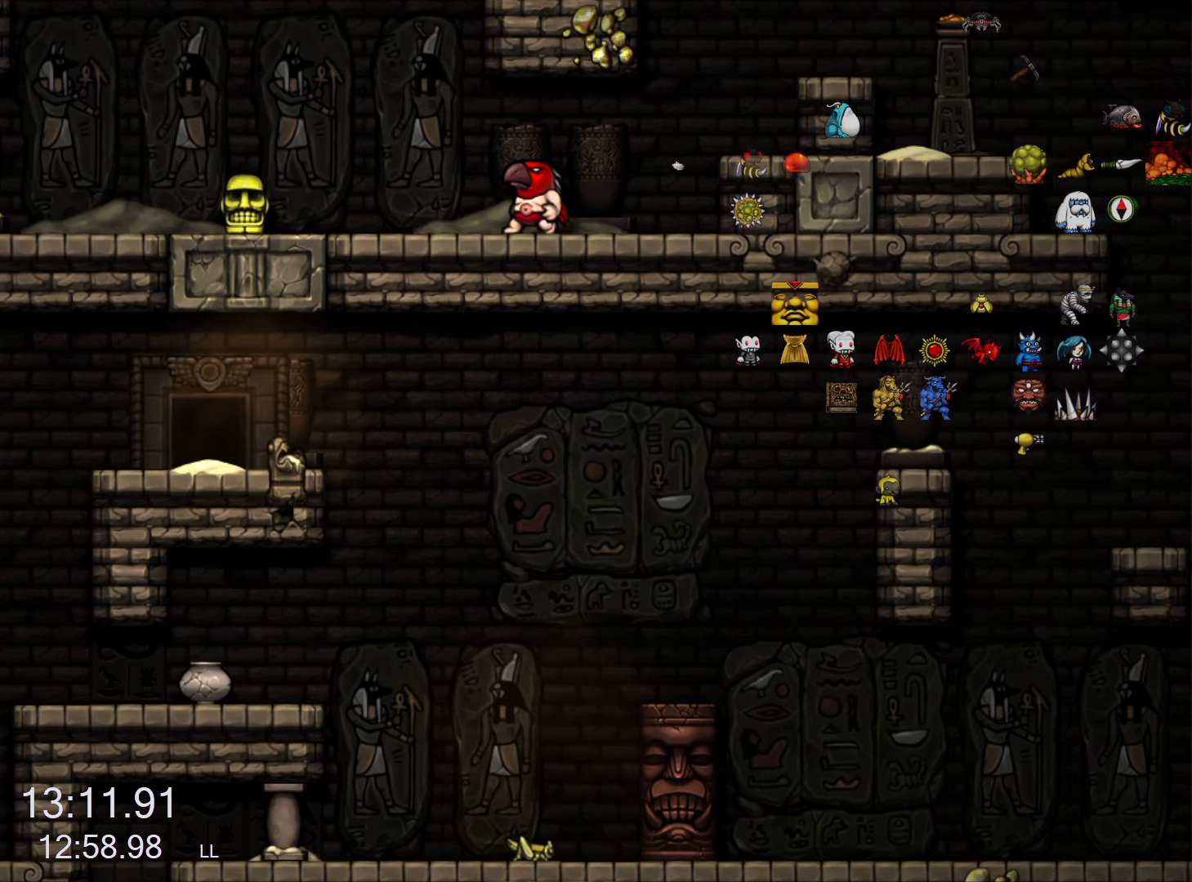
Gameplay with keyboard; each line is a JSON object with the keys held at the frame after it. "events" lists presses ("down") and releases ("up") of "a", "down", "escape", "left", "right", "run", "s", "space", "up", "x" and "z" between this image and that frame as [ms after this image, input, new state], when the widget could be followed in between. No other keys are recorded. Mouse input is not recorded. Key names are as the overlay labels them; some are game actions (e.g. jump) rather than physical keys.
{"keys": [], "events": []}
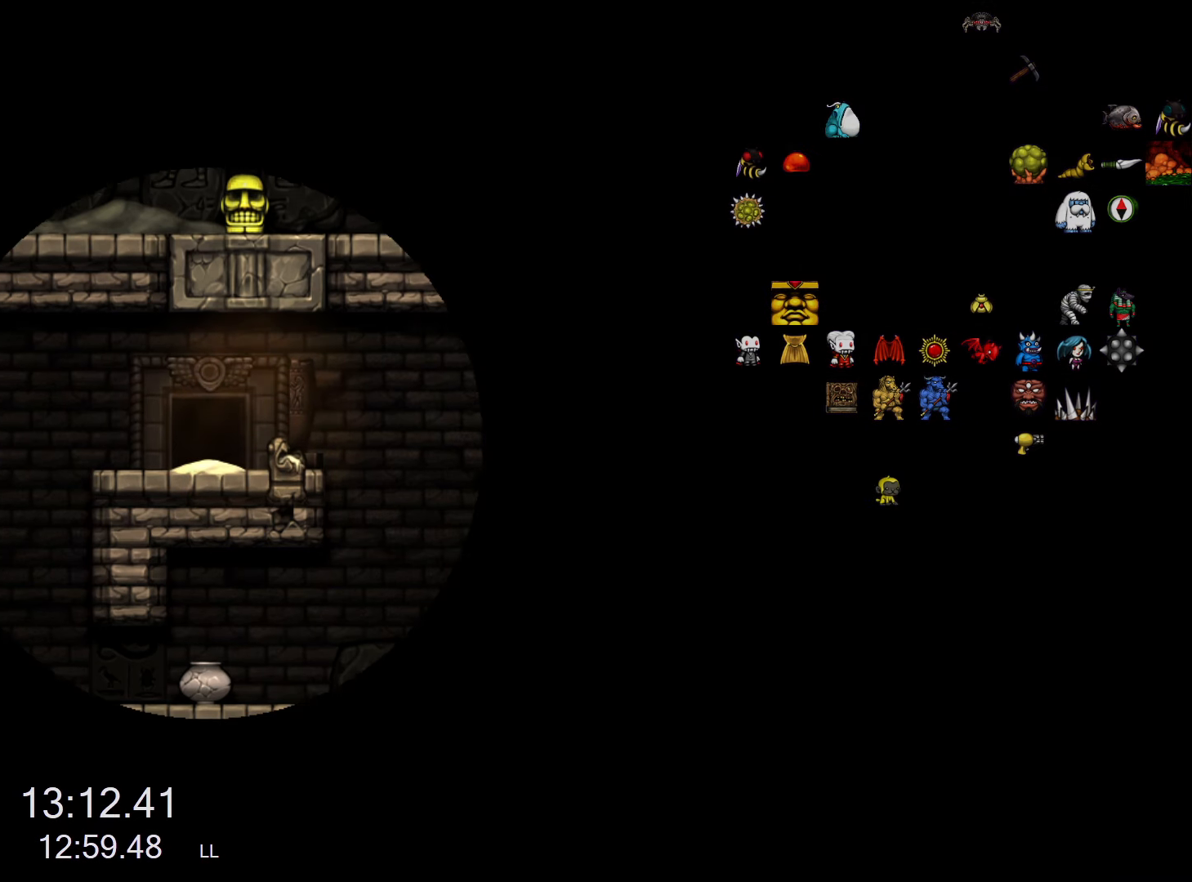
{"keys": [], "events": []}
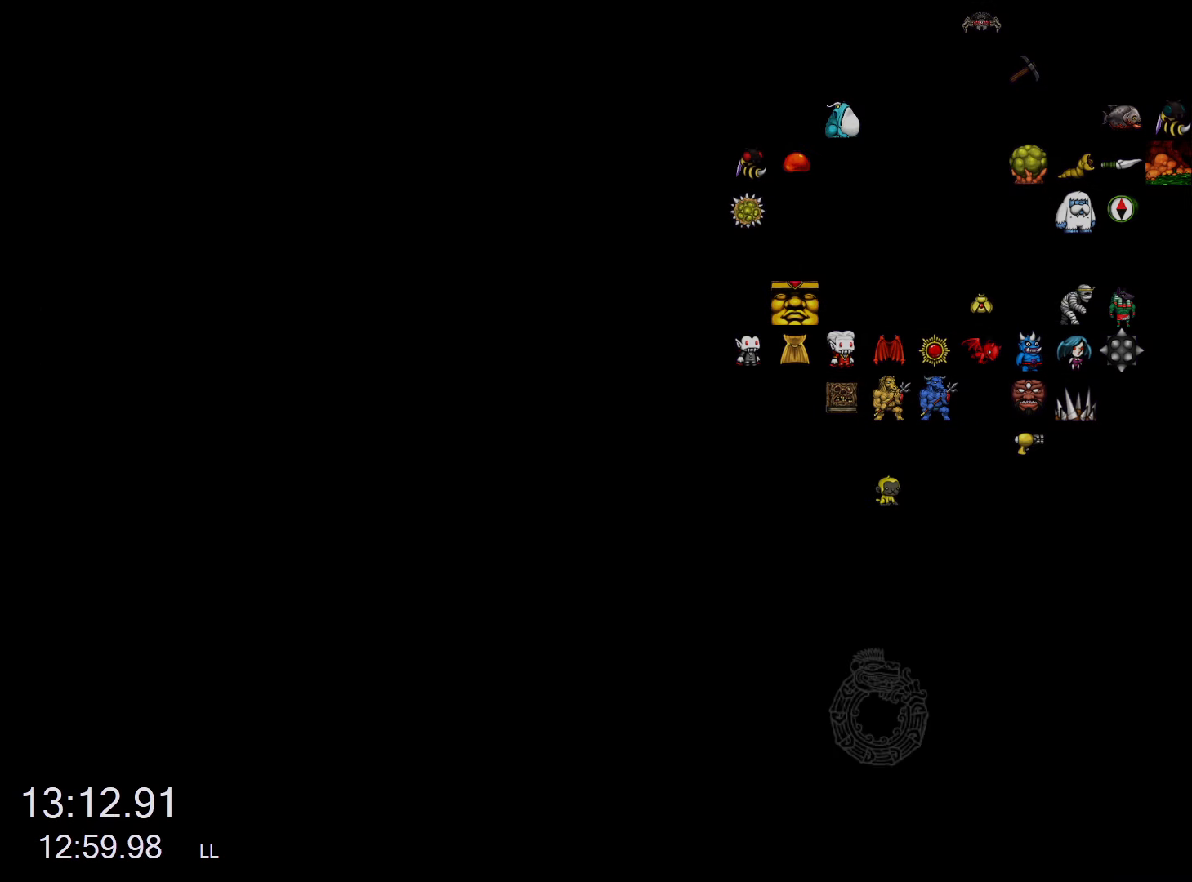
{"keys": [], "events": []}
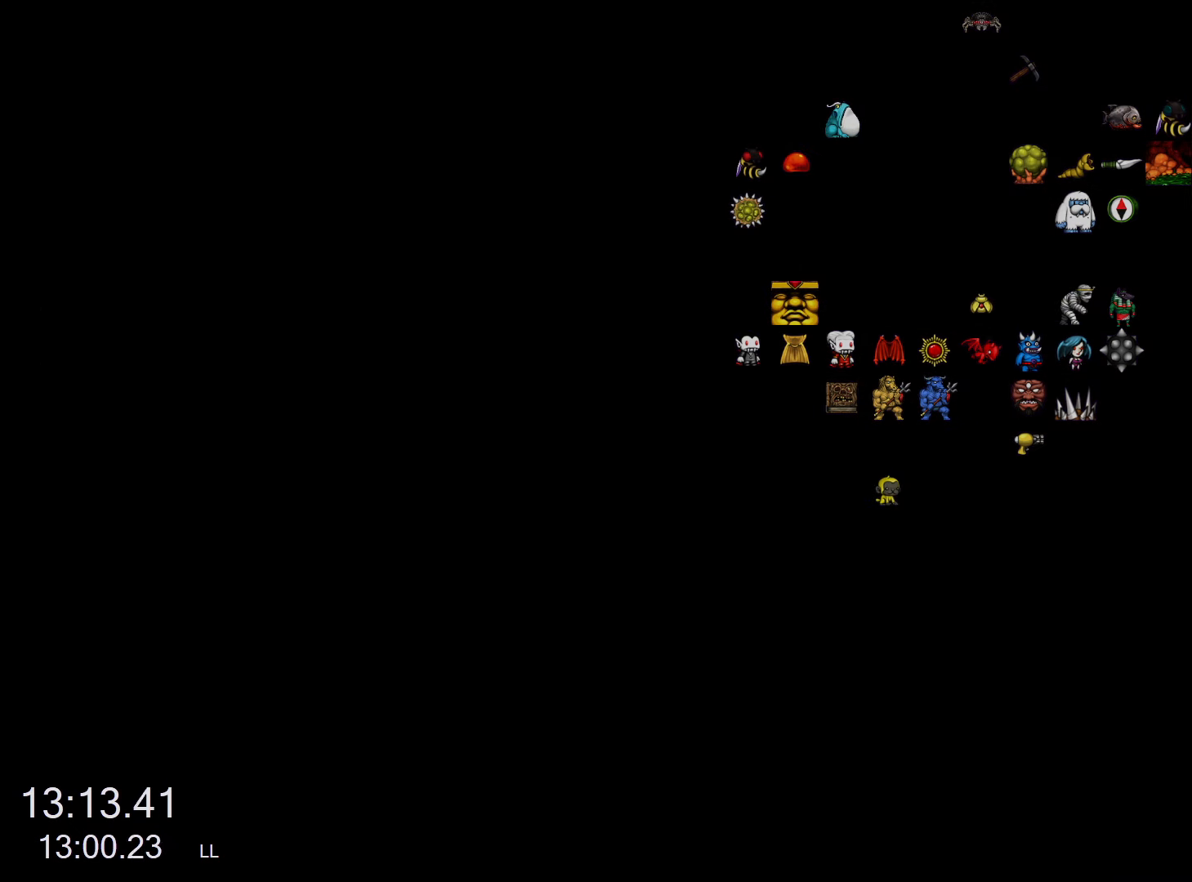
{"keys": [], "events": []}
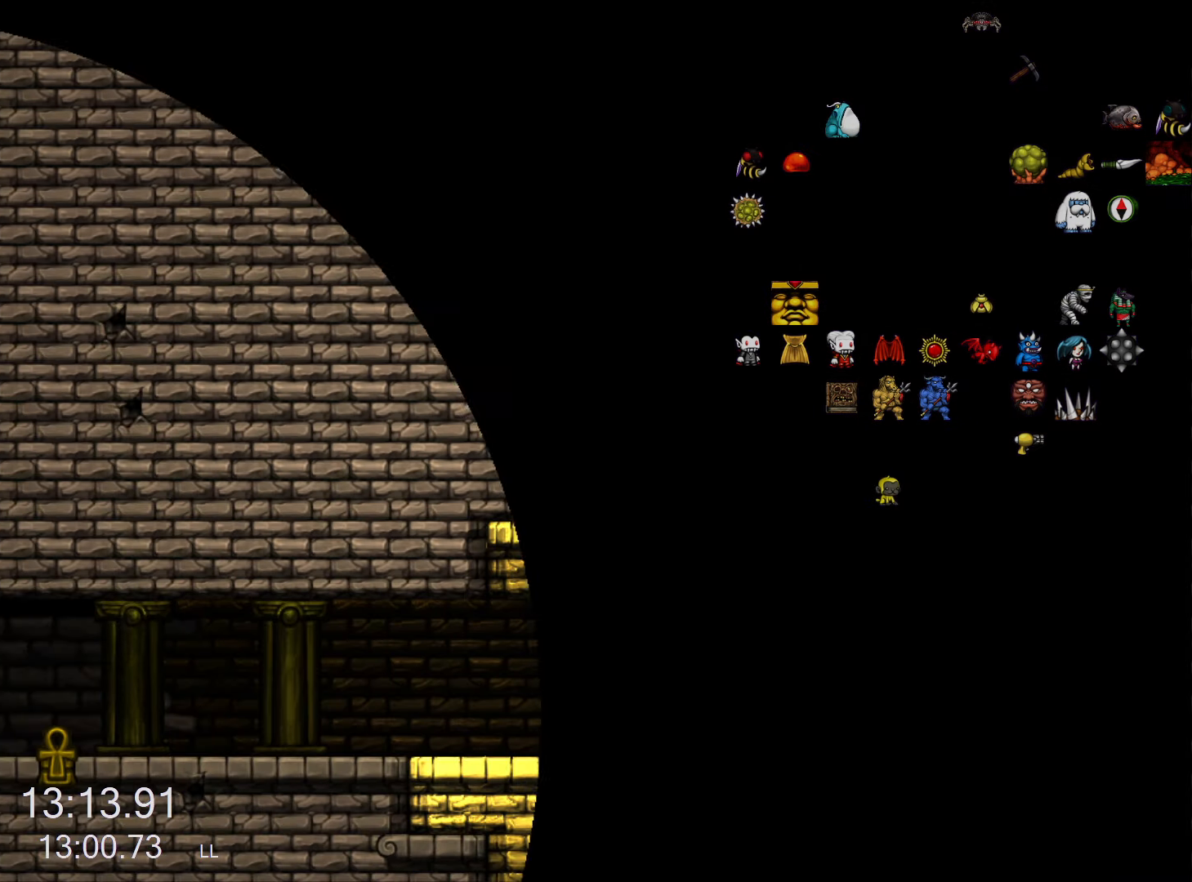
{"keys": ["z"], "events": [[333, "z", "down"]]}
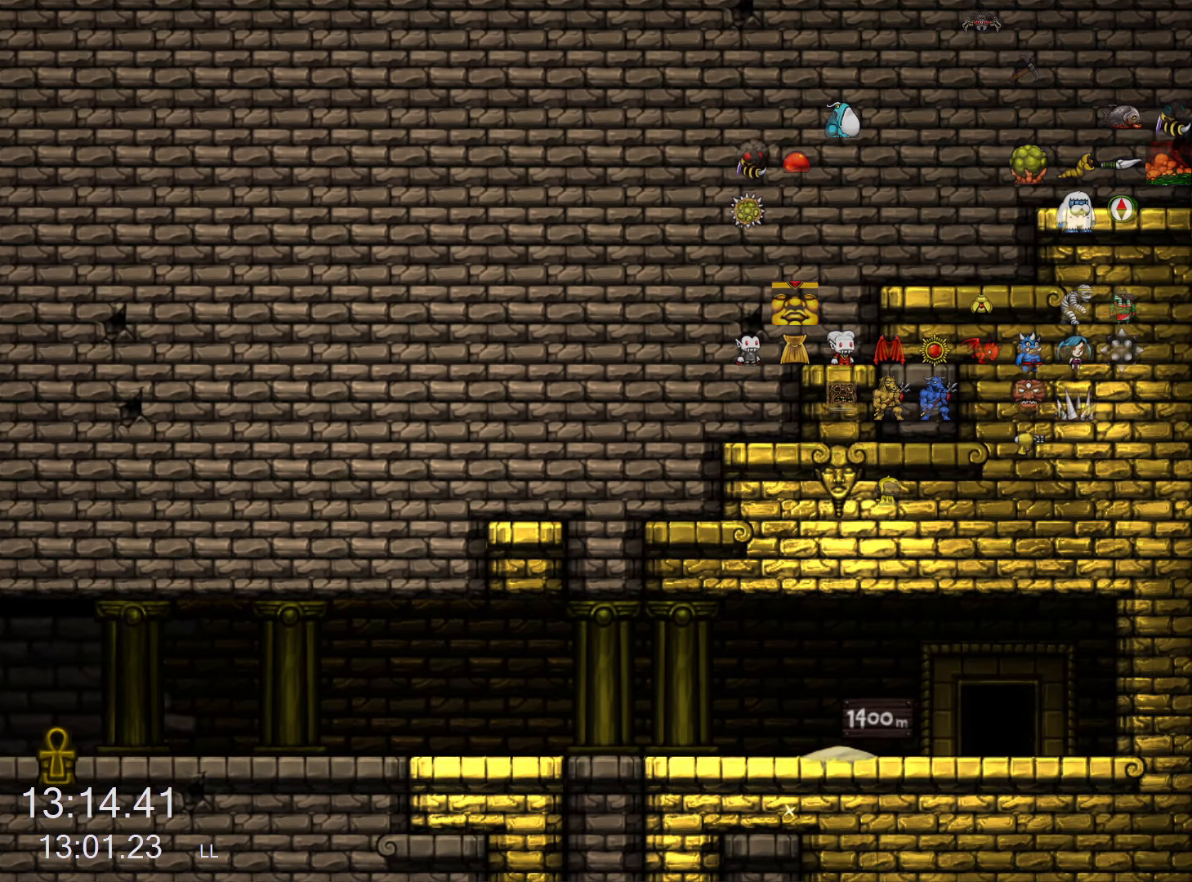
{"keys": ["z"], "events": []}
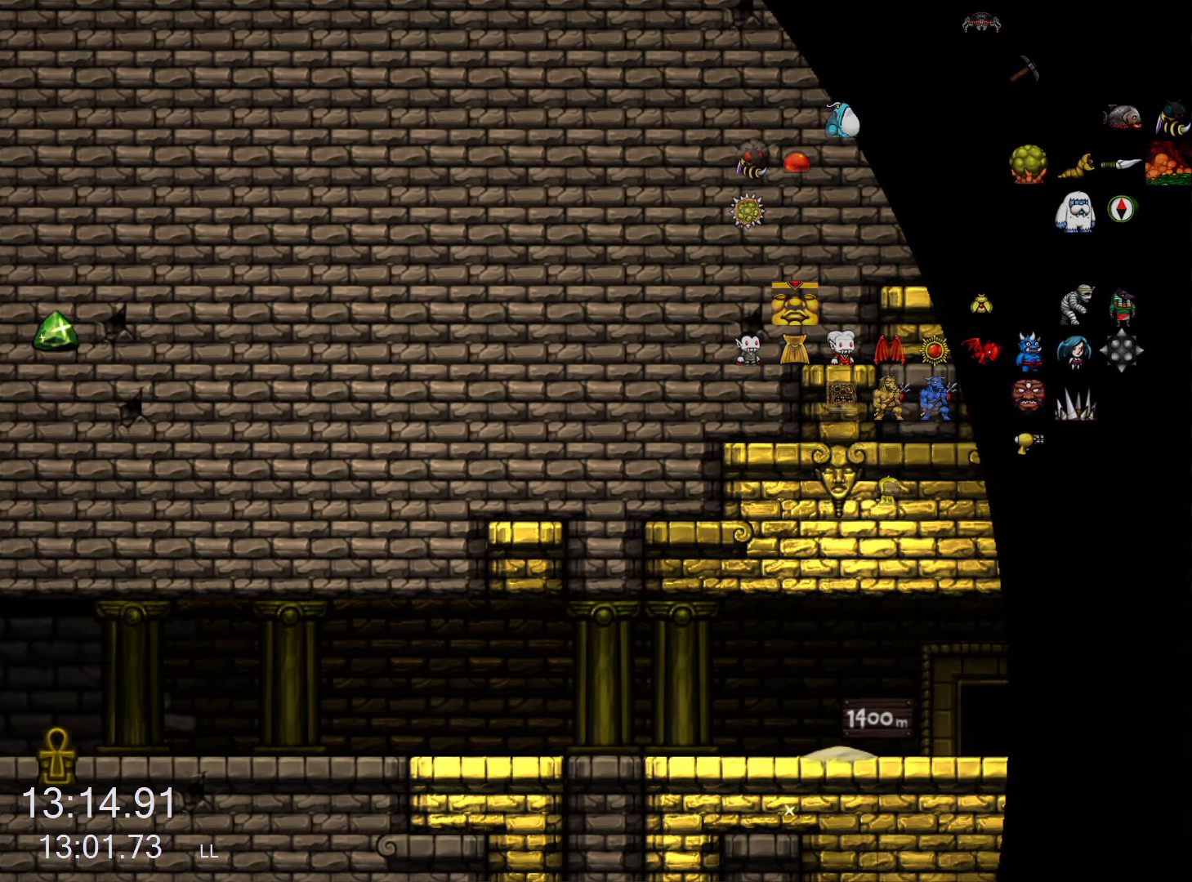
{"keys": ["z"], "events": []}
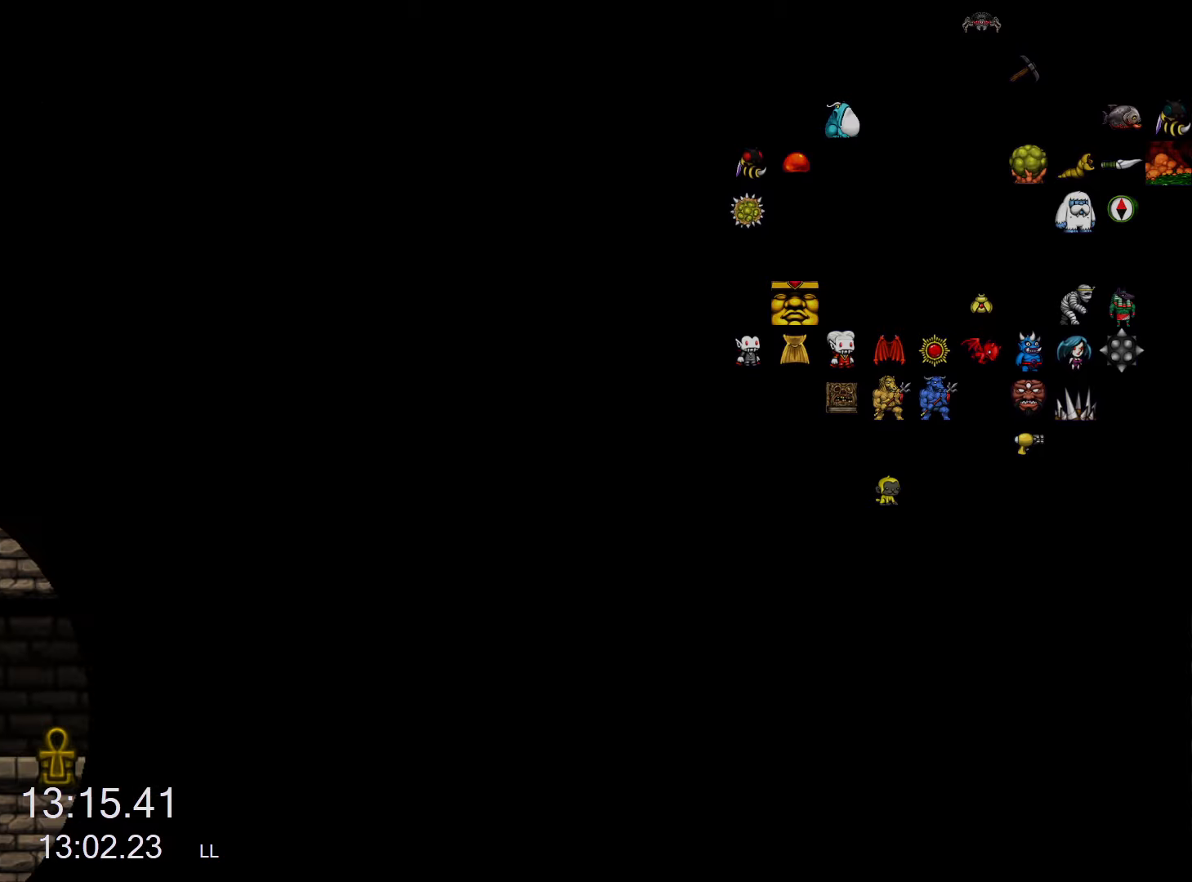
{"keys": [], "events": [[250, "z", "up"]]}
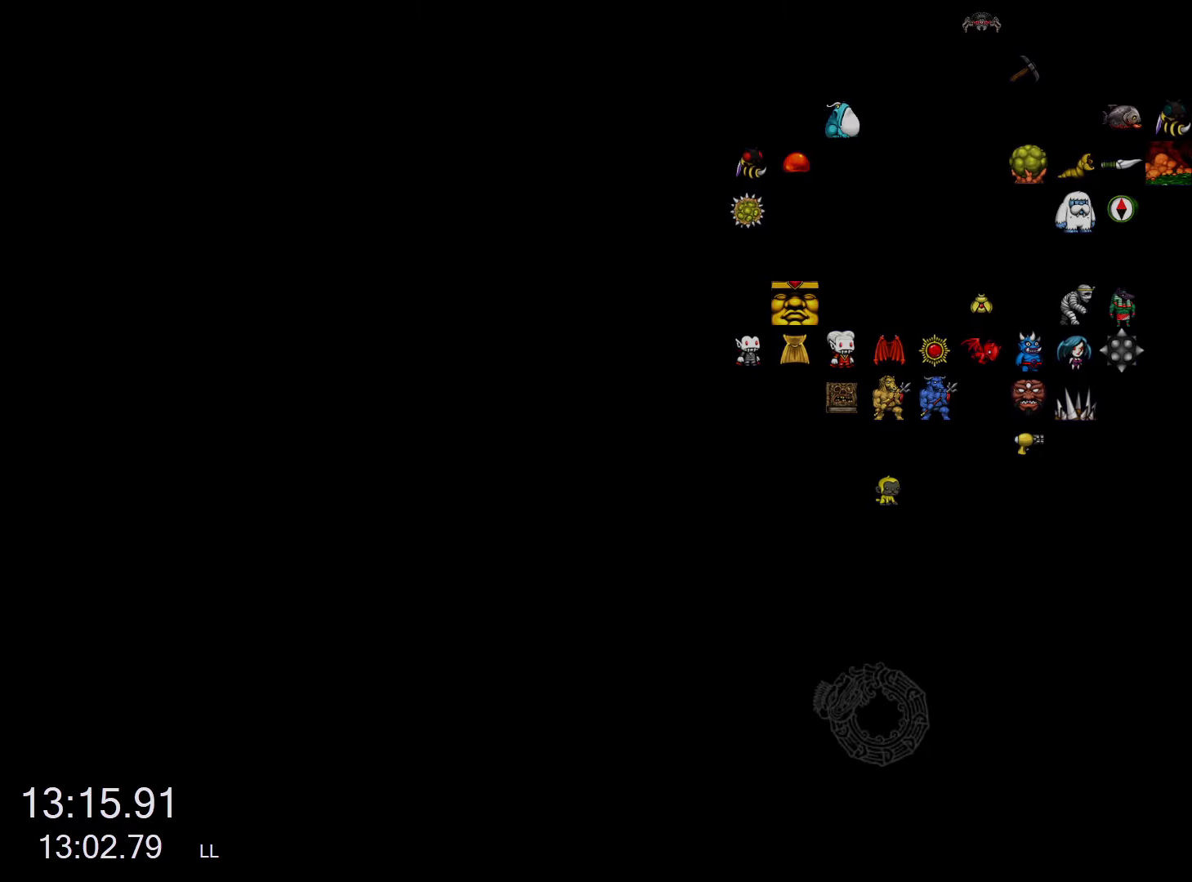
{"keys": [], "events": []}
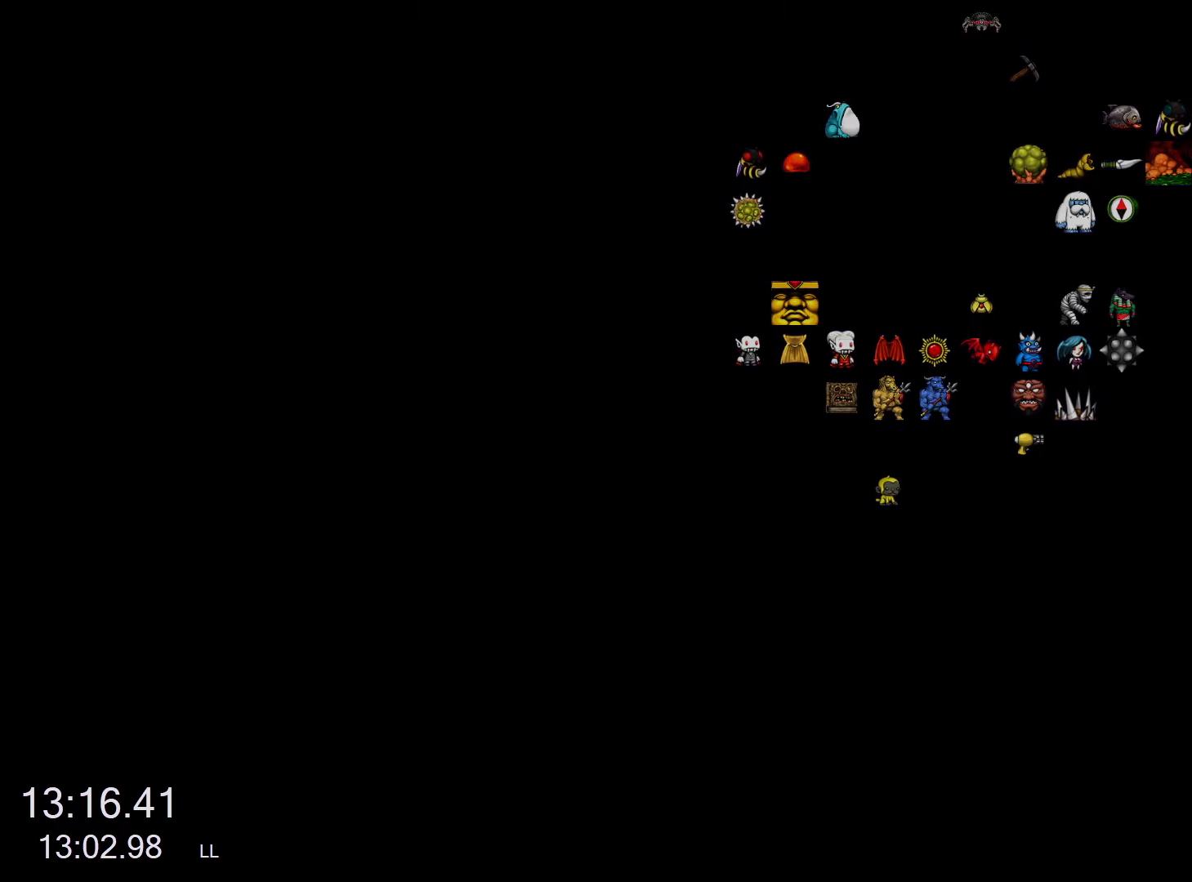
{"keys": ["run"], "events": [[417, "run", "down"]]}
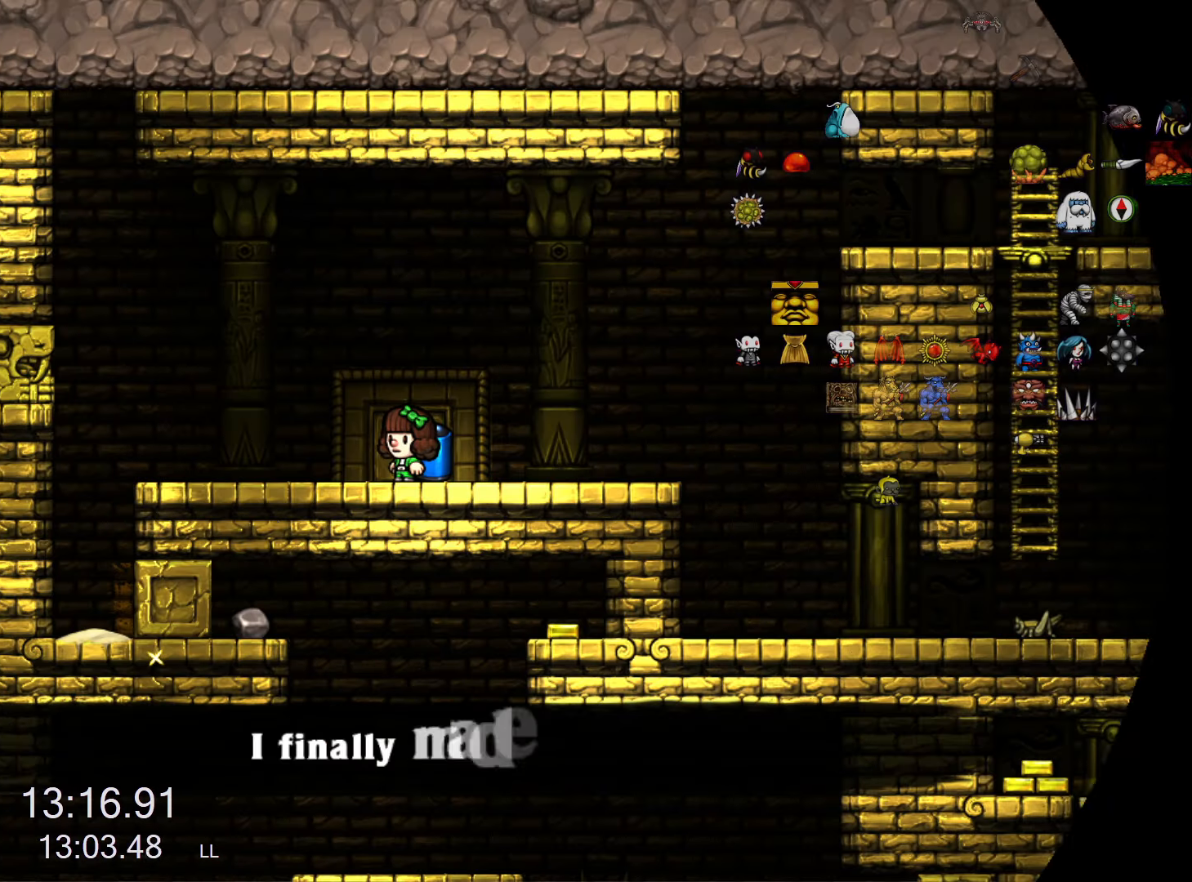
{"keys": ["right", "run"], "events": [[467, "right", "down"]]}
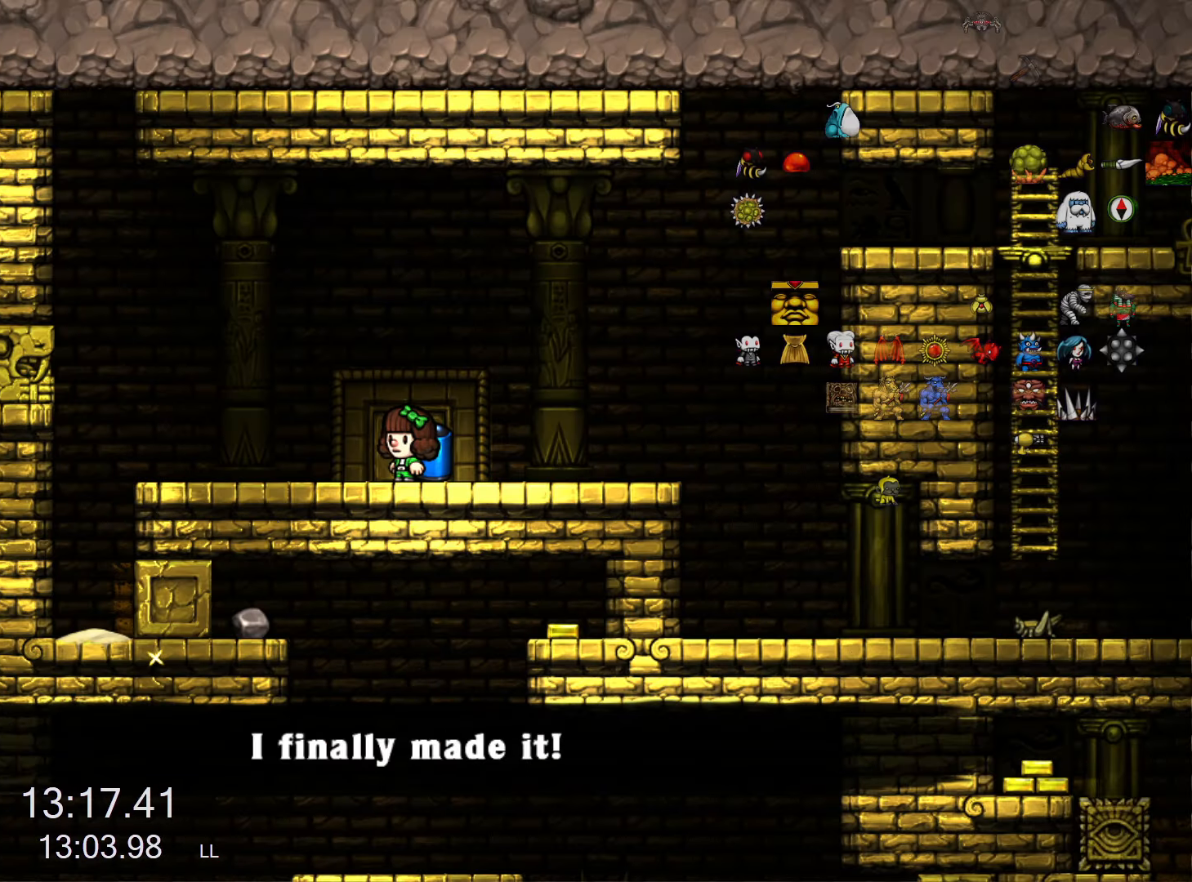
{"keys": ["right", "run"], "events": []}
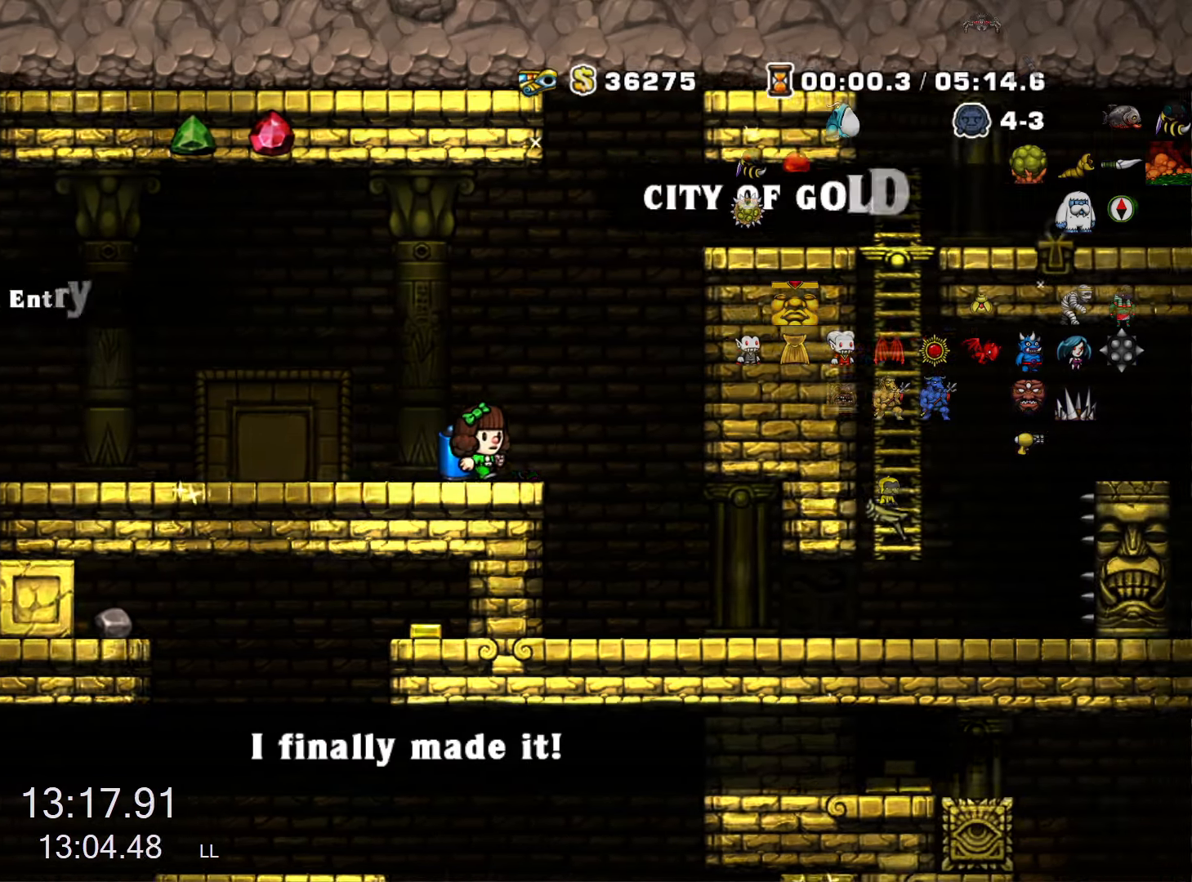
{"keys": ["right", "run"], "events": [[67, "x", "down"], [183, "x", "up"], [200, "run", "up"], [267, "right", "up"], [417, "right", "down"], [450, "run", "down"]]}
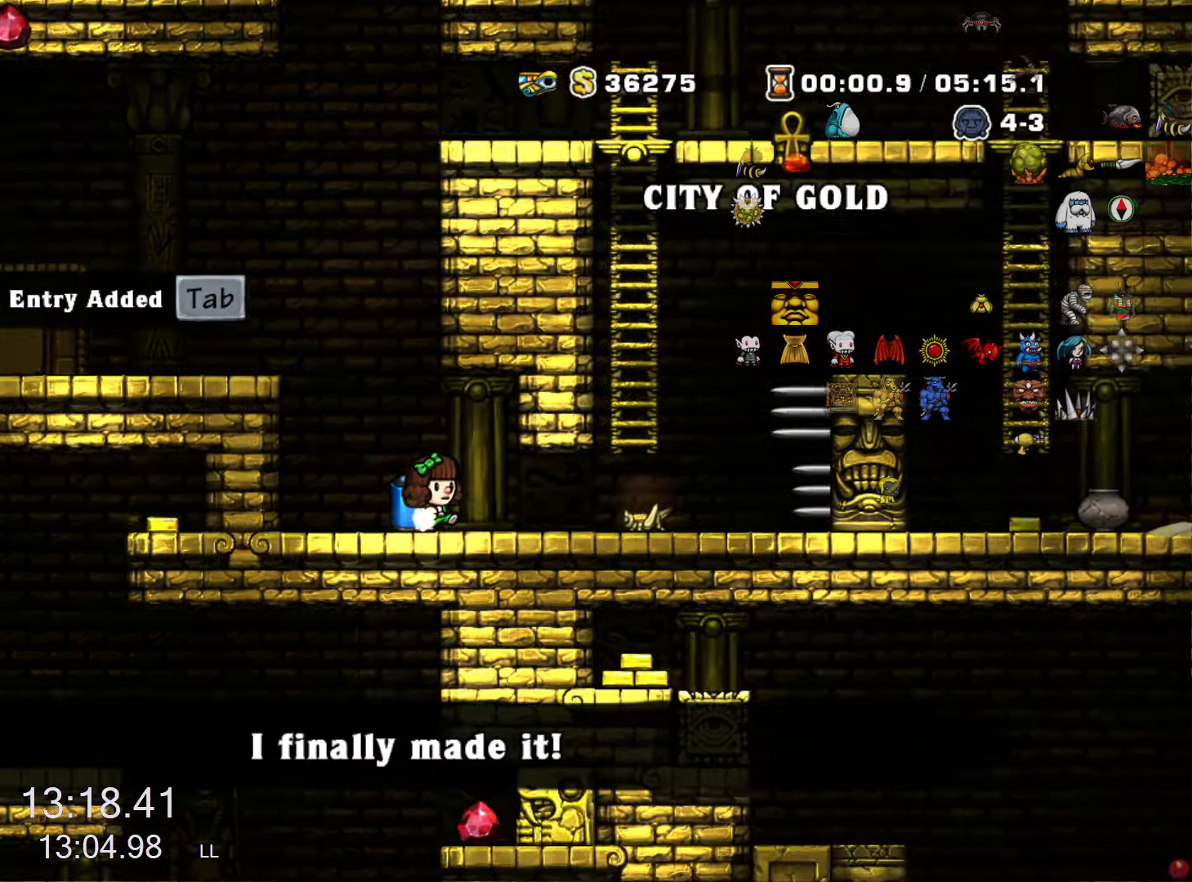
{"keys": ["run", "z"], "events": [[333, "right", "up"], [333, "z", "down"], [383, "z", "up"], [467, "z", "down"]]}
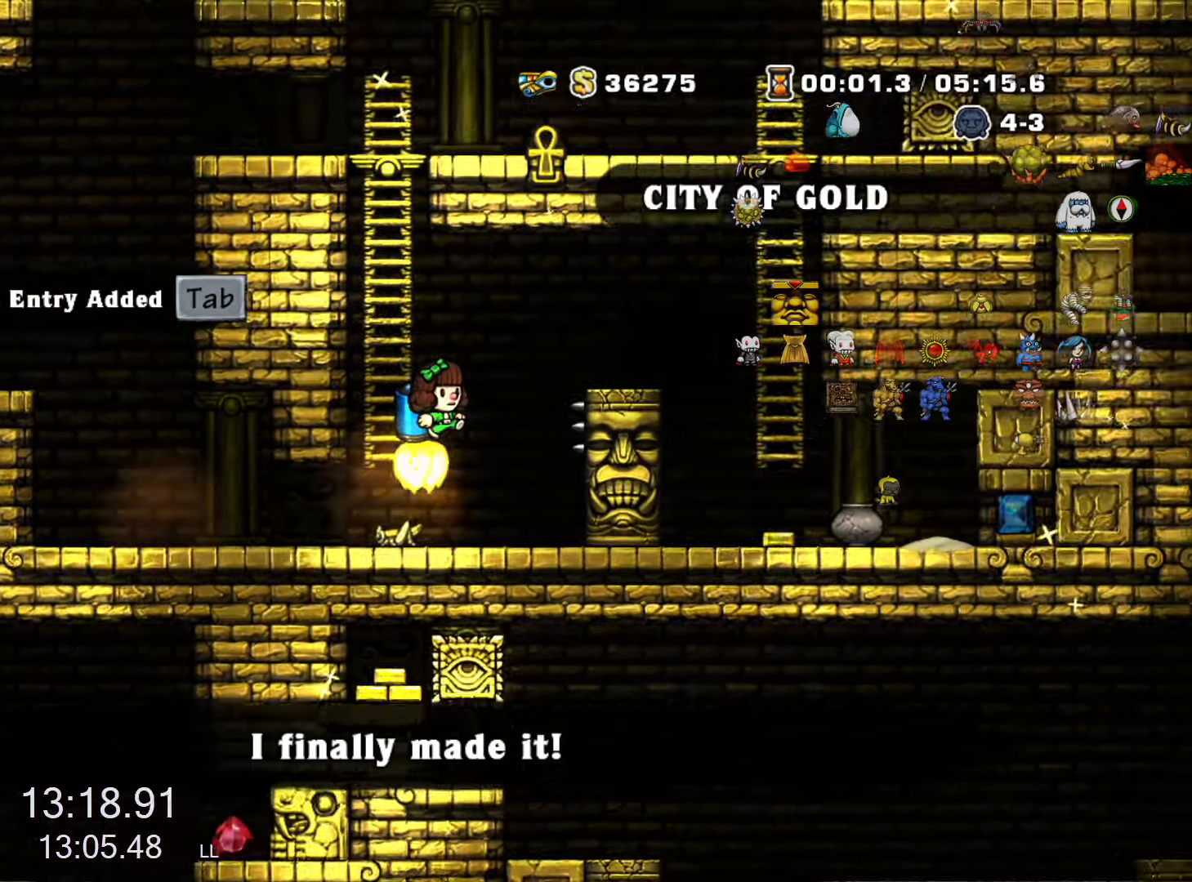
{"keys": ["right"], "events": [[17, "right", "down"], [200, "z", "up"], [300, "run", "up"], [400, "run", "down"], [484, "run", "up"]]}
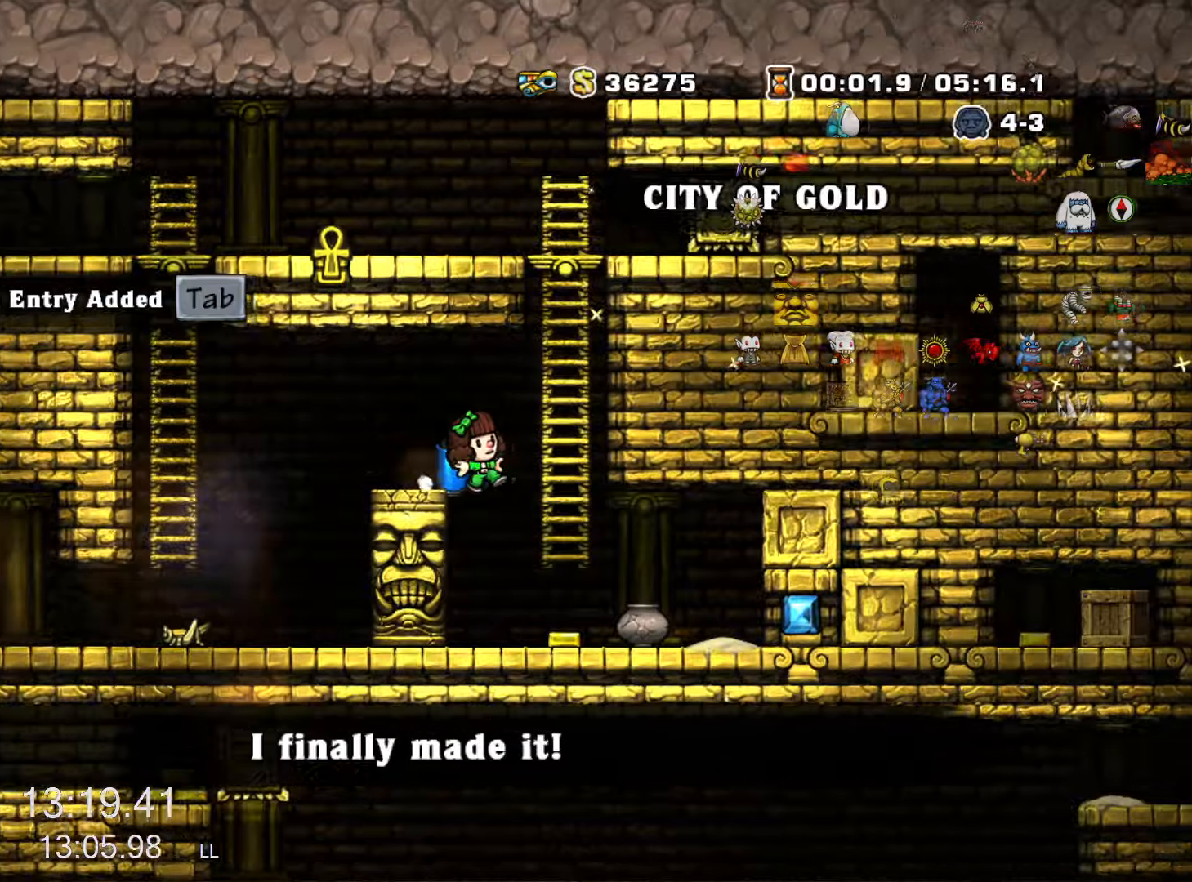
{"keys": ["right", "run"], "events": [[34, "right", "up"], [184, "right", "down"], [217, "run", "down"]]}
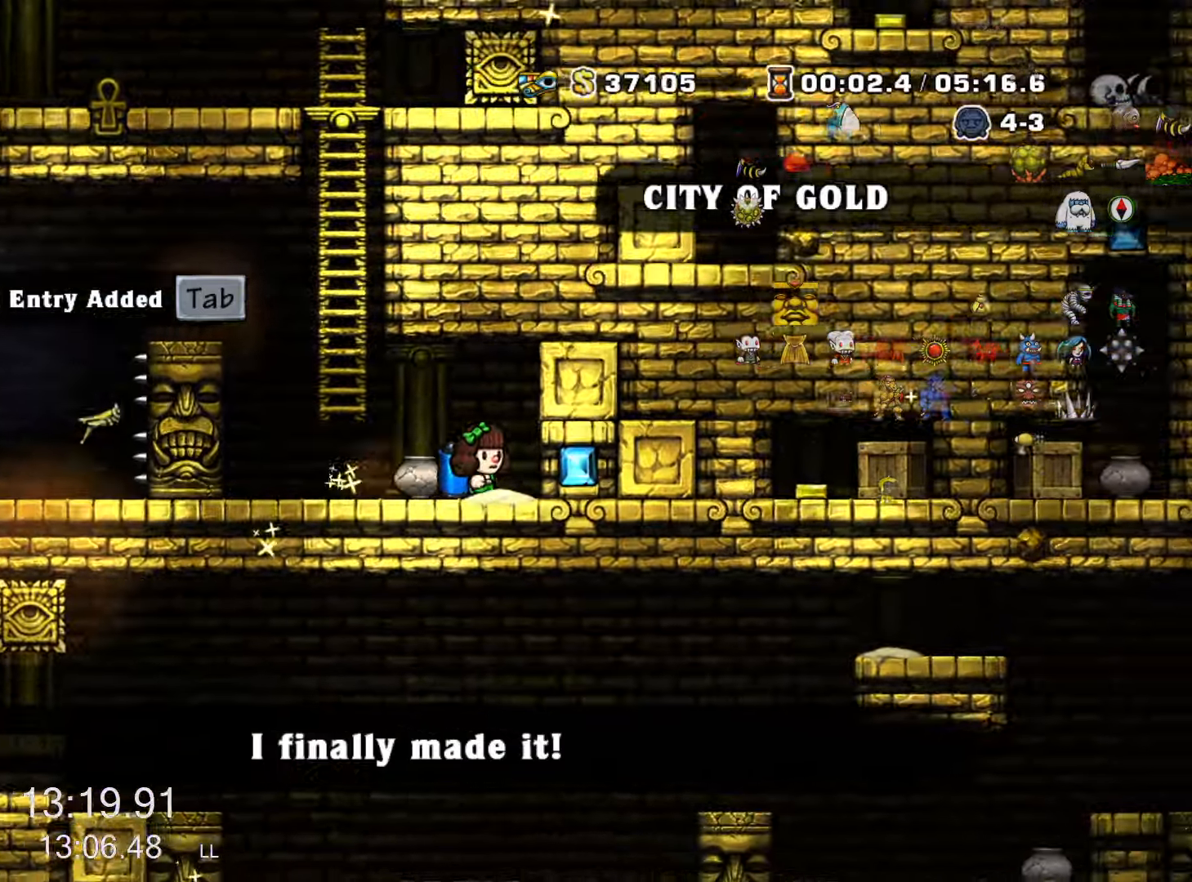
{"keys": ["left", "run"]}
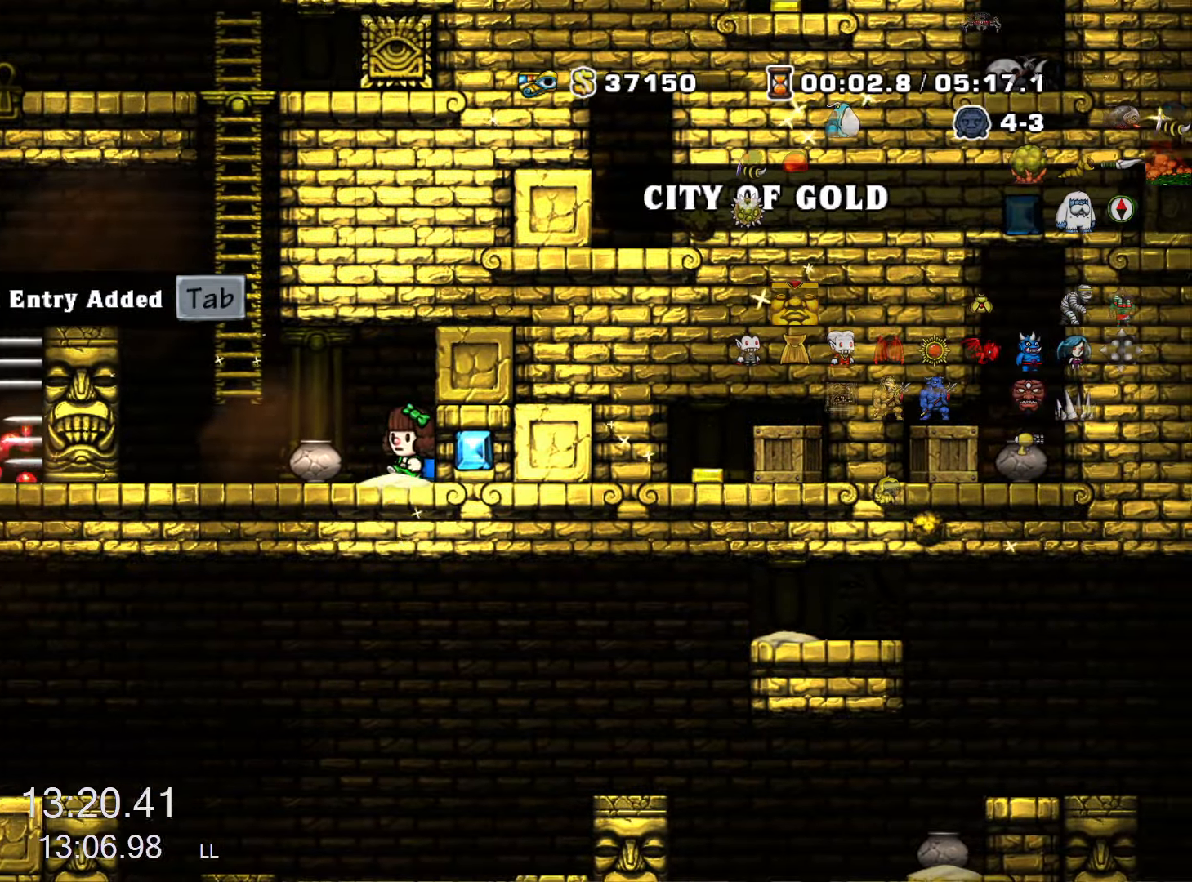
{"keys": ["left", "run", "z"], "events": [[17, "z", "down"], [67, "left", "up"], [67, "z", "up"], [167, "z", "down"], [250, "left", "down"]]}
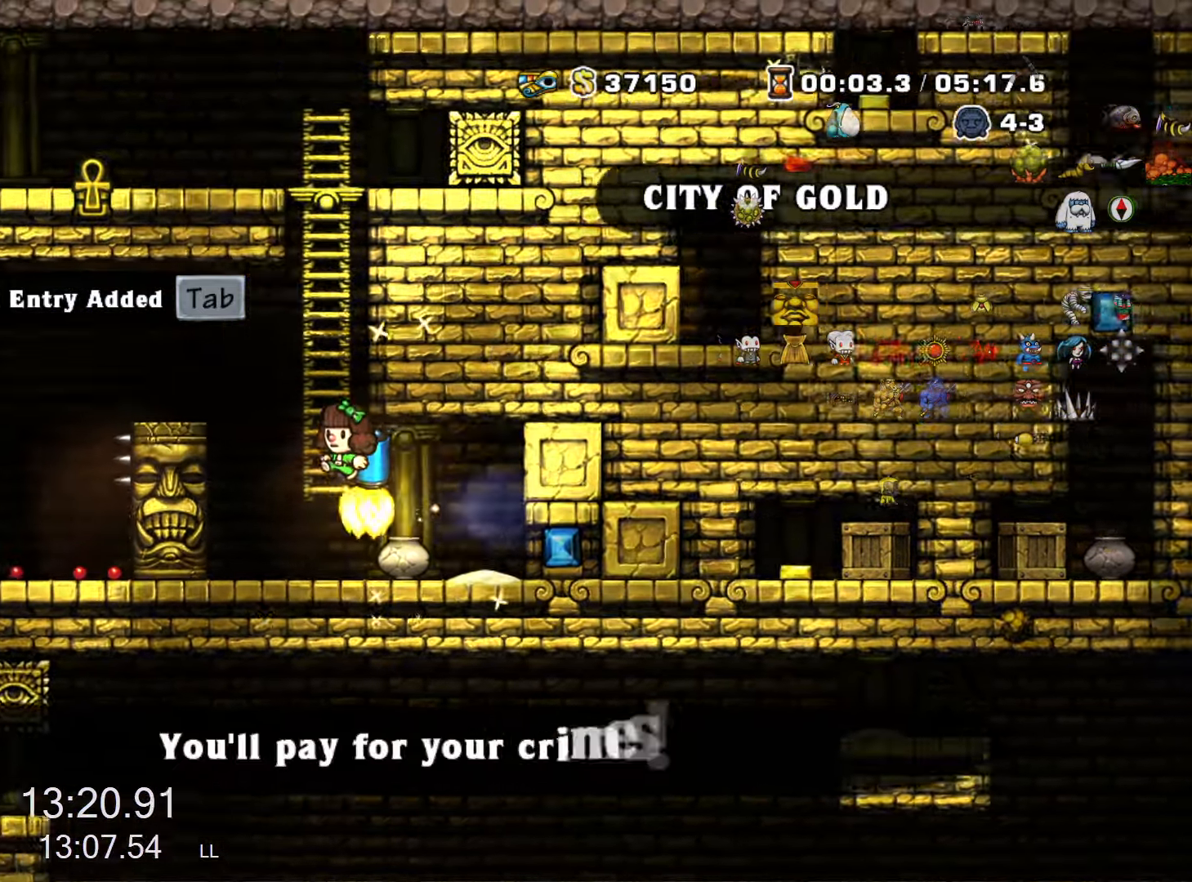
{"keys": ["left", "run"], "events": [[184, "z", "up"], [417, "left", "up"], [467, "left", "down"], [467, "run", "up"], [500, "run", "down"]]}
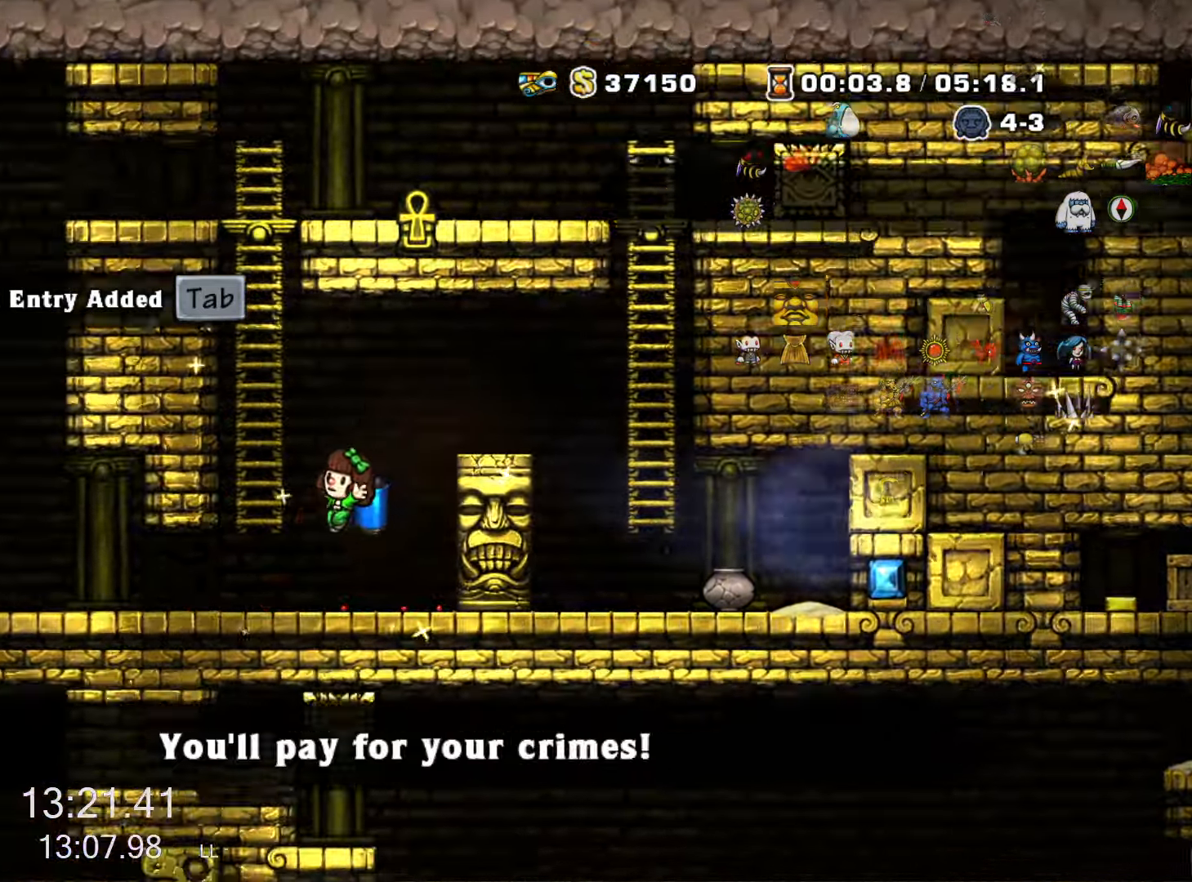
{"keys": ["down", "left"], "events": [[284, "down", "down"], [334, "run", "up"], [334, "s", "down"], [384, "s", "up"], [434, "down", "up"], [467, "down", "down"]]}
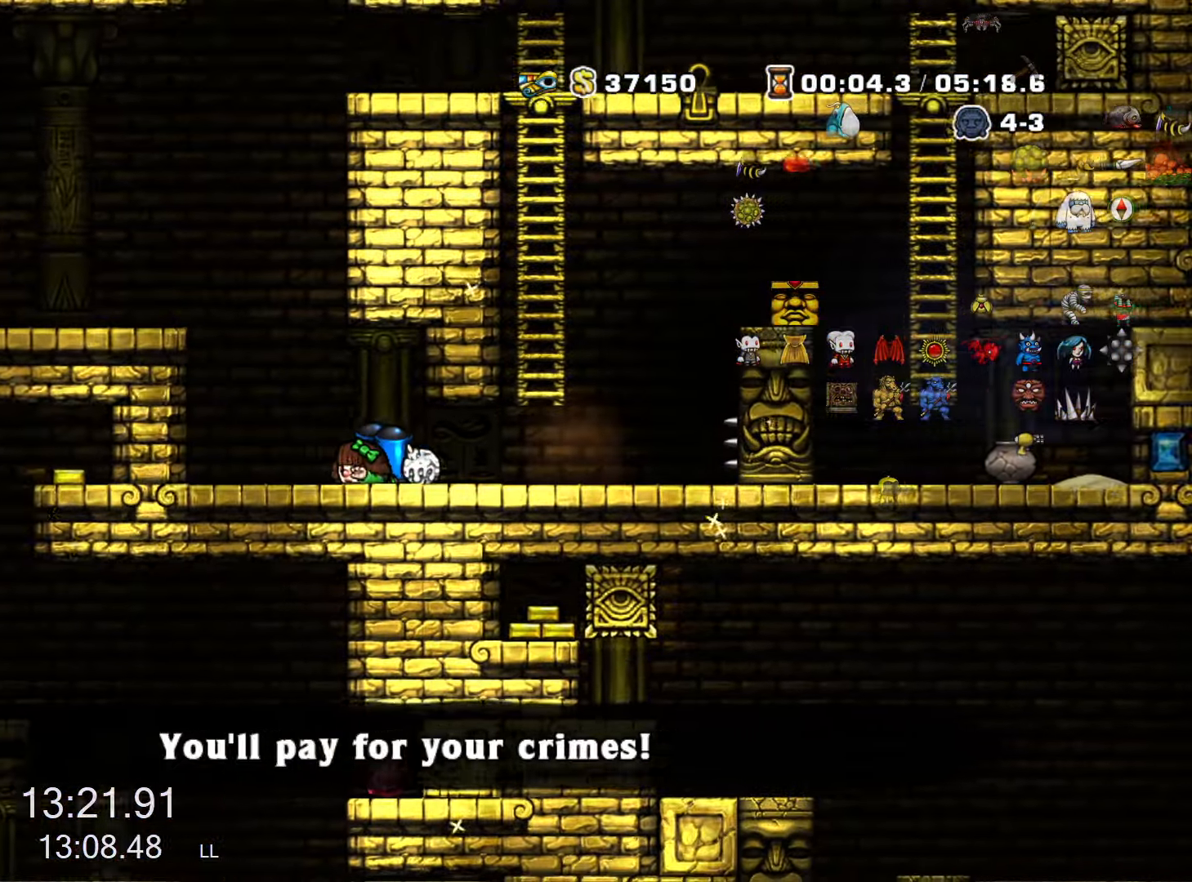
{"keys": ["down"], "events": [[17, "x", "down"], [117, "down", "up"], [117, "left", "up"], [117, "x", "up"], [250, "right", "down"], [450, "down", "down"], [500, "right", "up"]]}
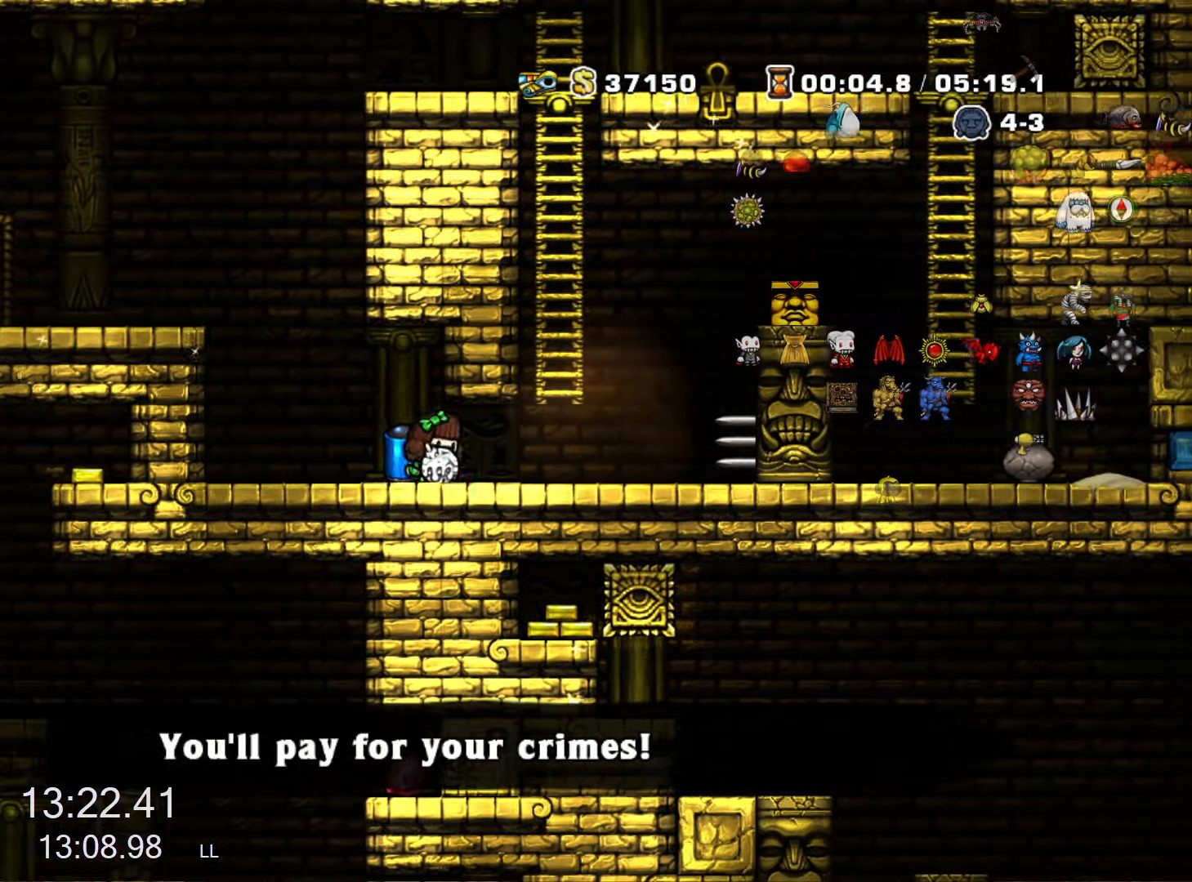
{"keys": ["down"], "events": [[134, "down", "up"], [134, "left", "down"], [134, "run", "down"], [467, "run", "up"], [500, "down", "down"], [500, "left", "up"]]}
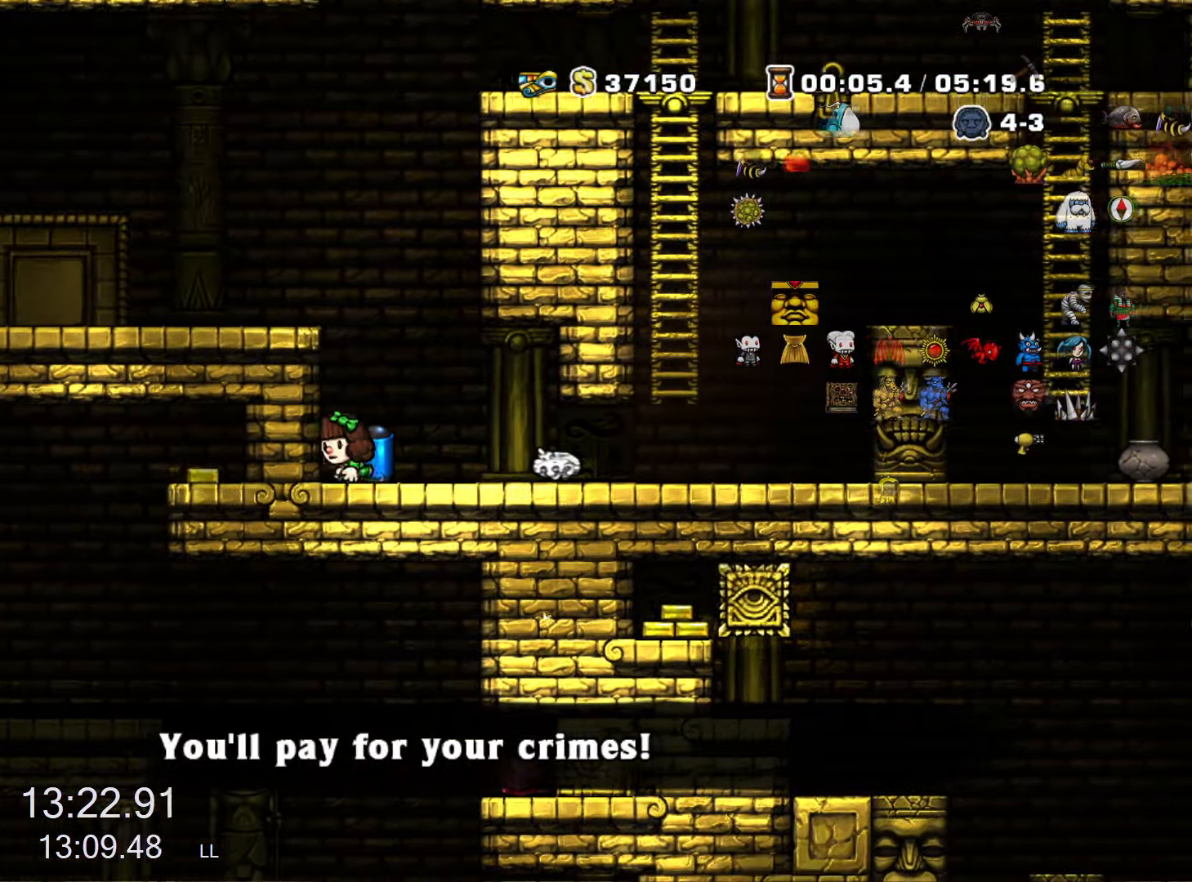
{"keys": ["down"], "events": []}
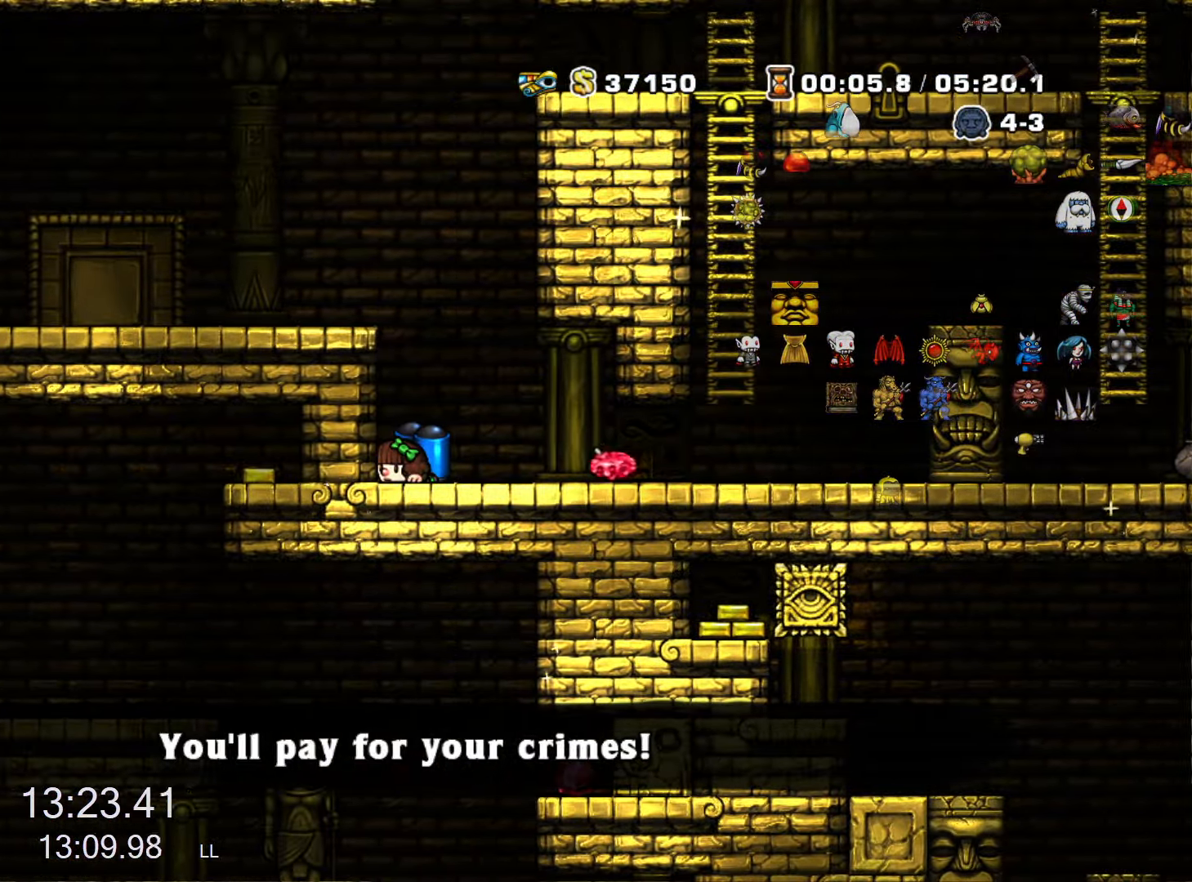
{"keys": ["down"], "events": []}
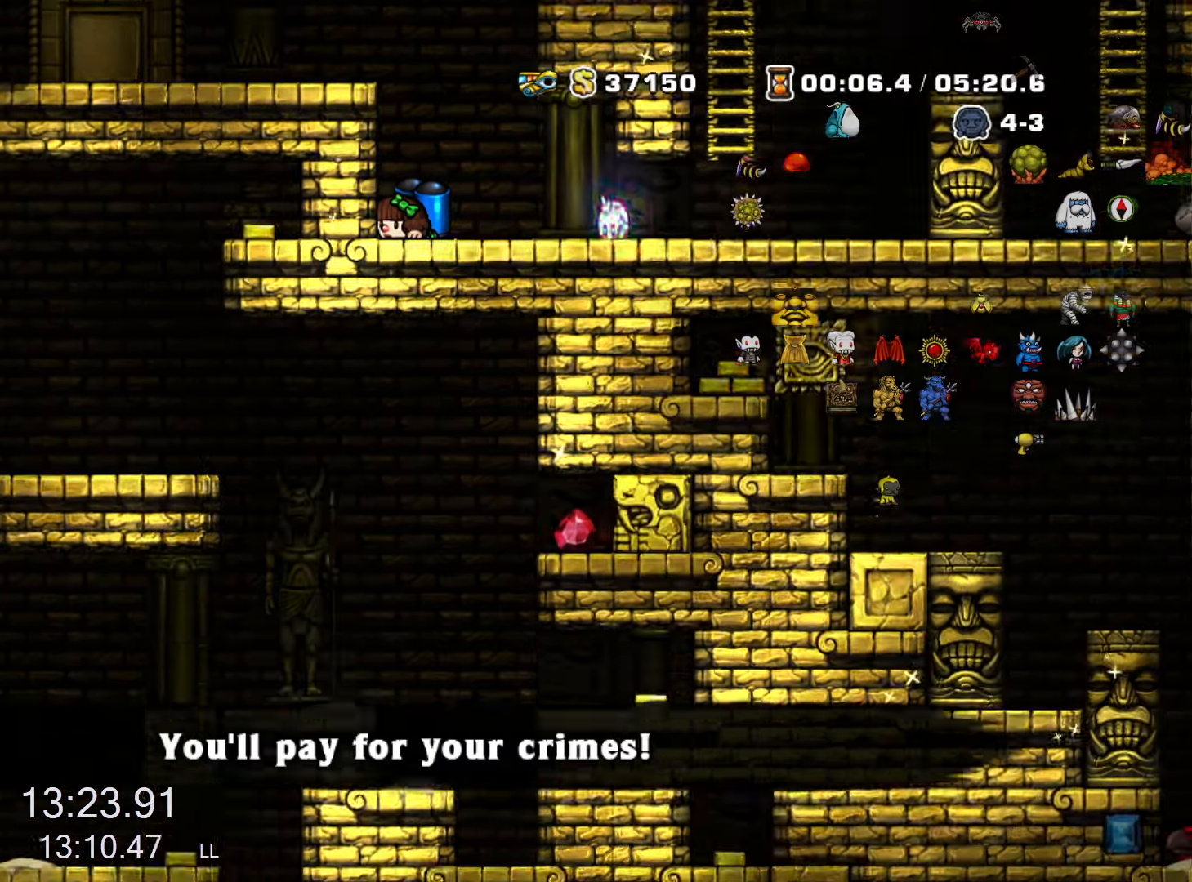
{"keys": ["down"], "events": []}
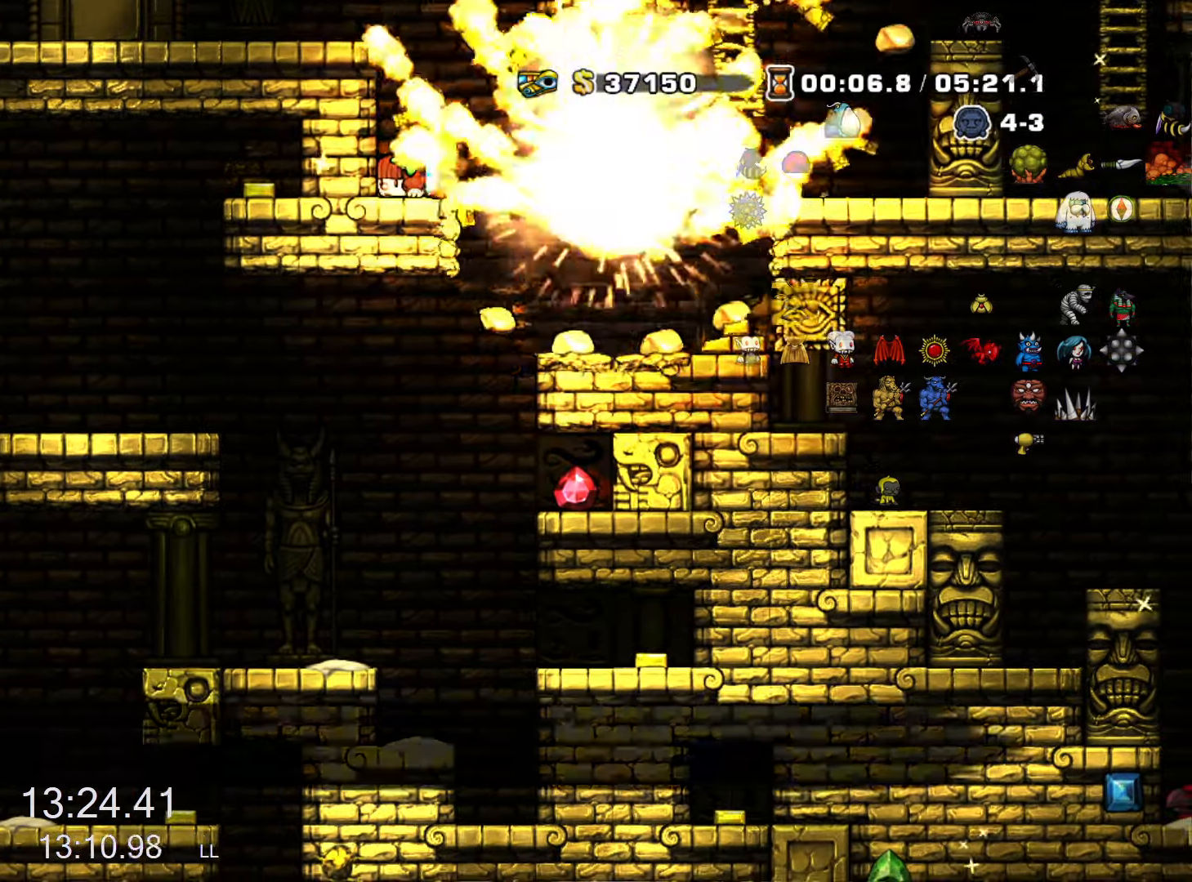
{"keys": ["down"], "events": [[150, "down", "up"], [200, "right", "down"], [333, "down", "down"], [383, "a", "down"], [433, "a", "up"], [433, "right", "up"]]}
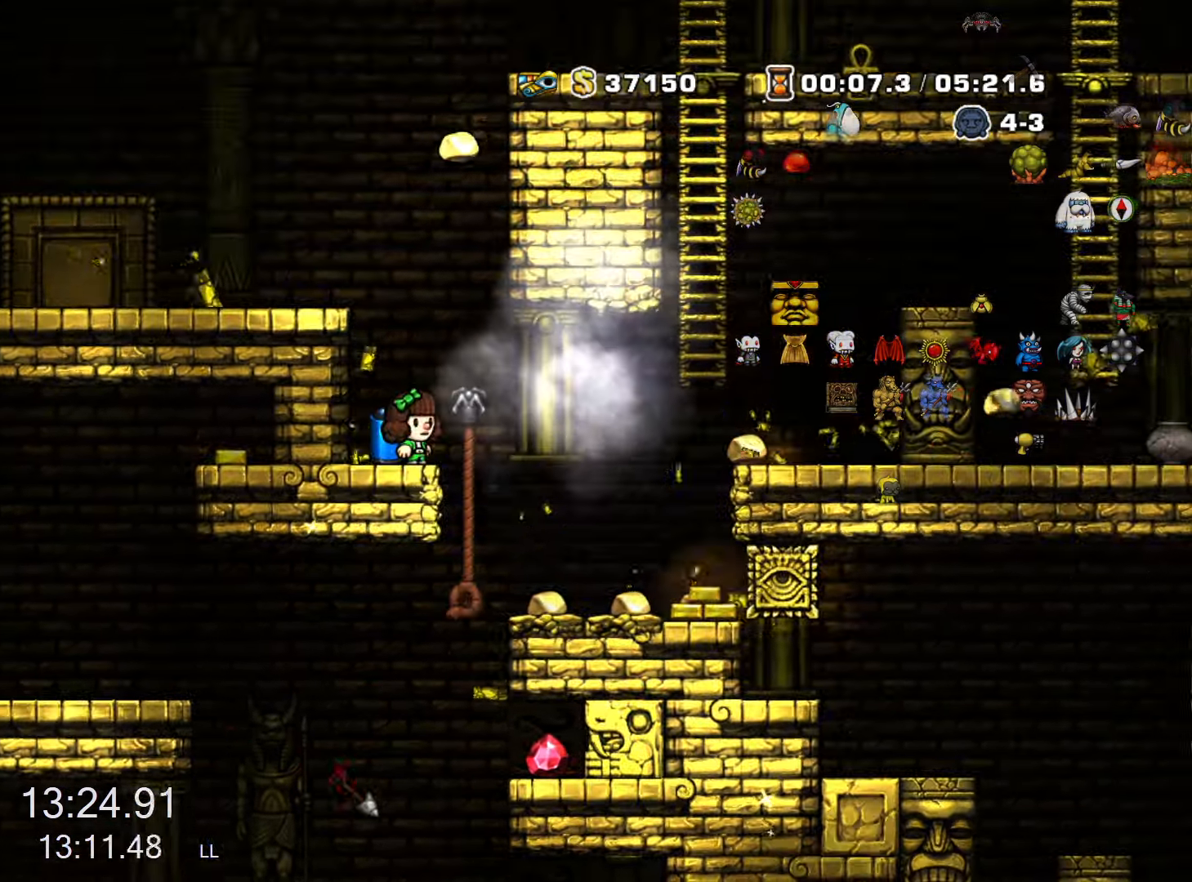
{"keys": [], "events": [[16, "down", "up"], [166, "right", "down"], [216, "x", "down"], [250, "x", "up"], [350, "right", "up"]]}